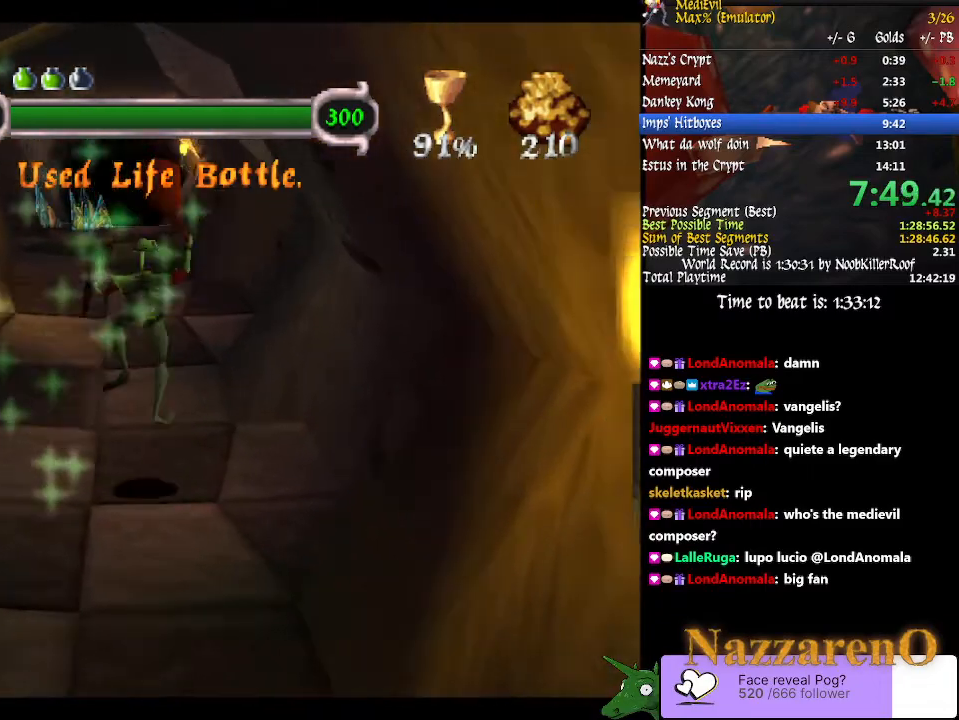
Gameplay with a controller (PlayStation layout); each line is a JSON object with the inputs held at the frame after it (dt_ms = milliseconds from this image to that frame). "events" lists button and stick changes between this image and that frame as [ms after this image, input, new state], when the widget could be followed in between. Not read: L2 L3 R2 R3 SELECT START.
{"dt_ms": 500, "buttons": [], "left_stick": "up", "right_stick": "center", "events": [[300, "CIRCLE", "down"], [367, "CIRCLE", "up"]]}
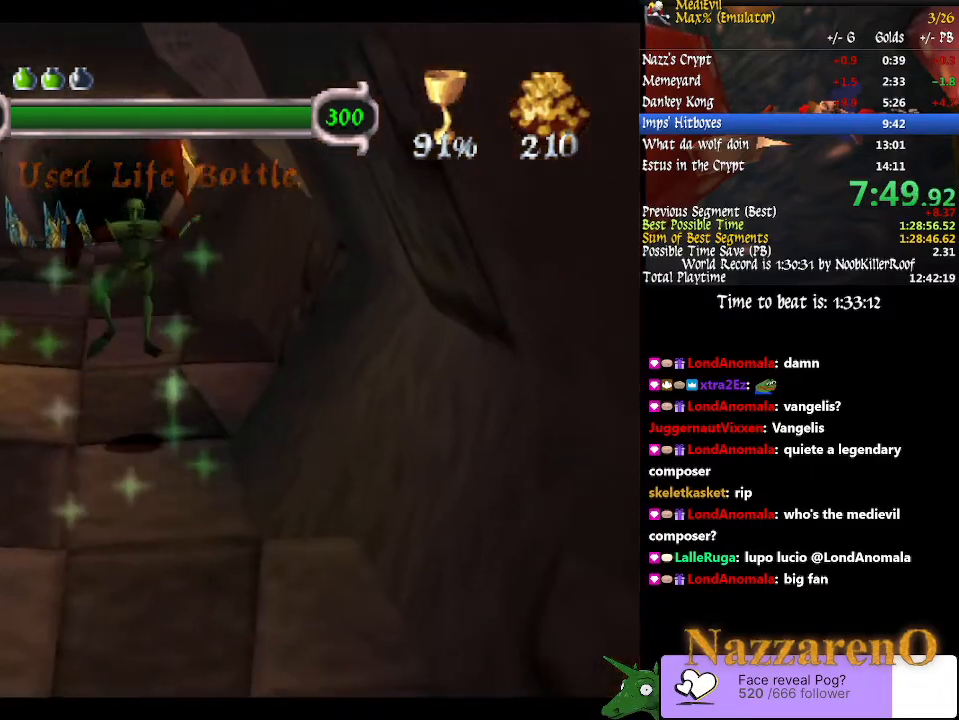
{"dt_ms": 500, "buttons": [], "left_stick": "up", "right_stick": "center", "events": [[300, "CIRCLE", "down"], [400, "CIRCLE", "up"], [400, "left_stick", "up-left"], [500, "left_stick", "up"]]}
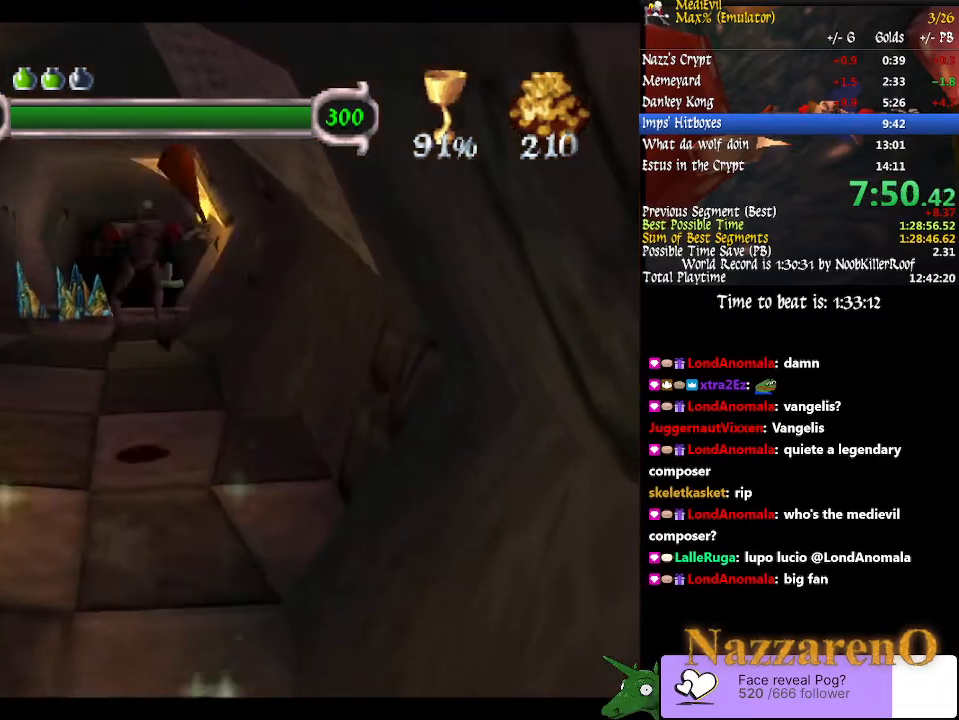
{"dt_ms": 1000, "buttons": [], "left_stick": "up", "right_stick": "center"}
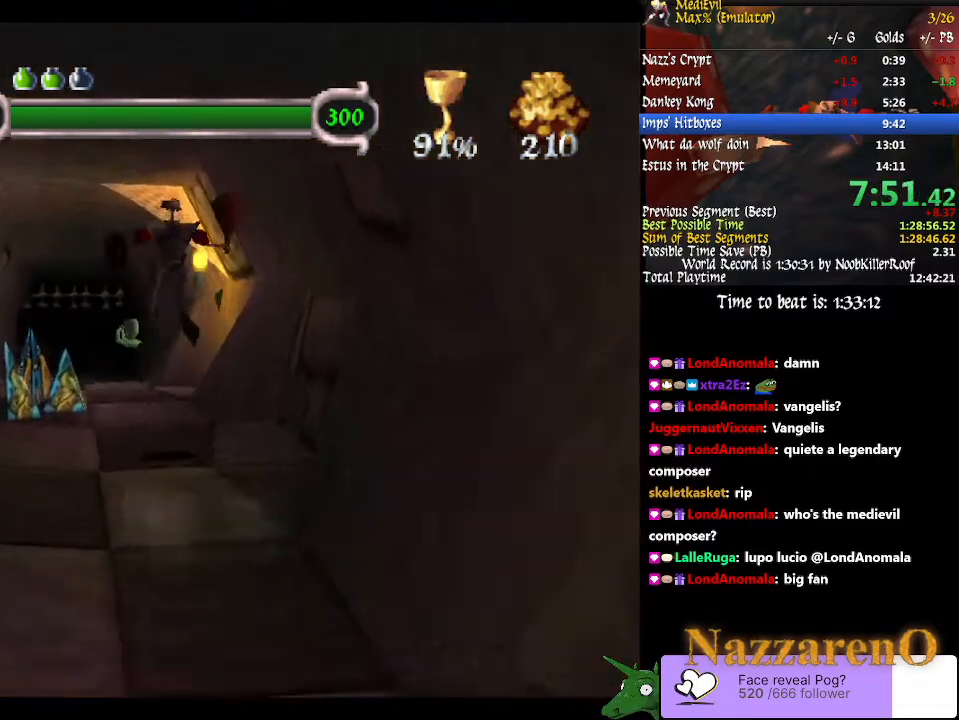
{"dt_ms": 500, "buttons": ["CIRCLE"], "left_stick": "up", "right_stick": "center", "events": [[267, "CIRCLE", "down"]]}
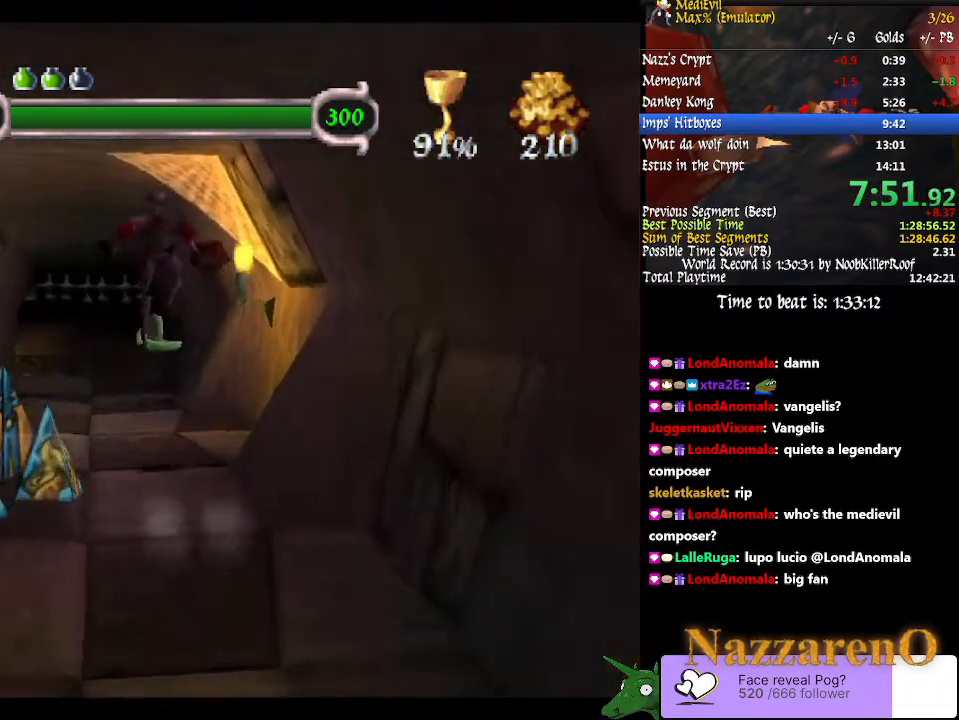
{"dt_ms": 1000, "buttons": [], "left_stick": "up", "right_stick": "center"}
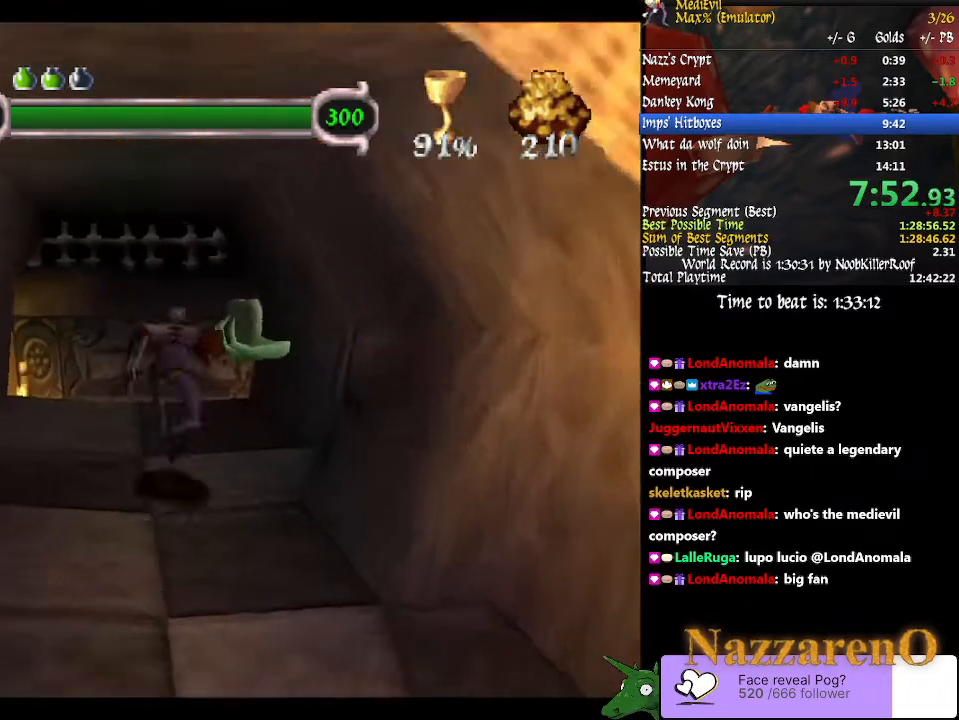
{"dt_ms": 500, "buttons": [], "left_stick": "up-right", "right_stick": "center", "events": [[400, "left_stick", "up-right"]]}
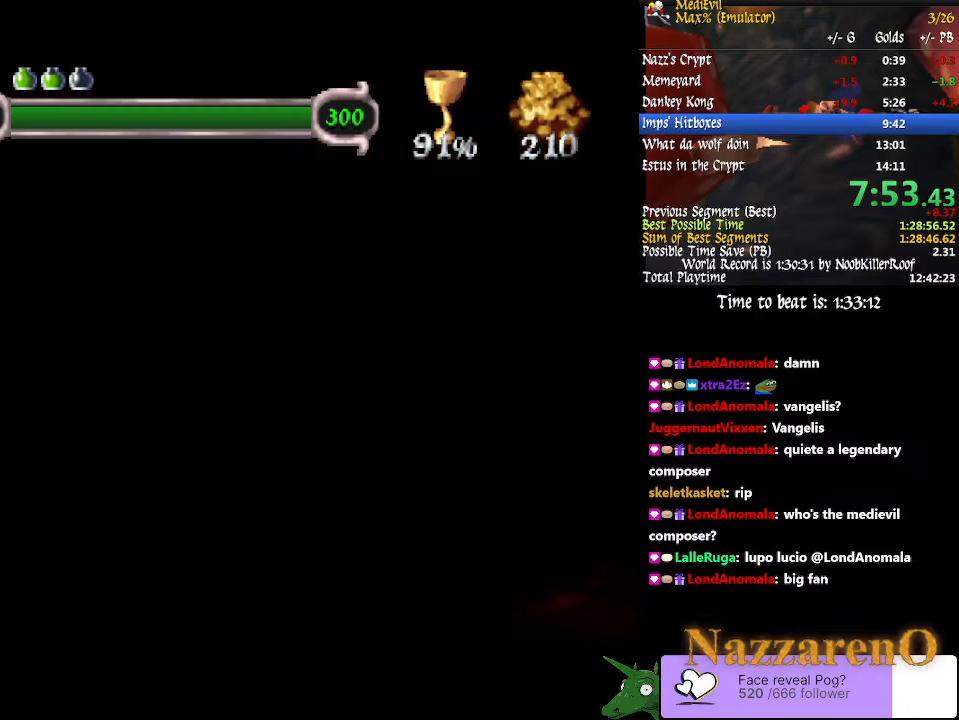
{"dt_ms": 500, "buttons": [], "left_stick": "down-right", "right_stick": "center", "events": [[133, "left_stick", "right"], [267, "left_stick", "down-right"]]}